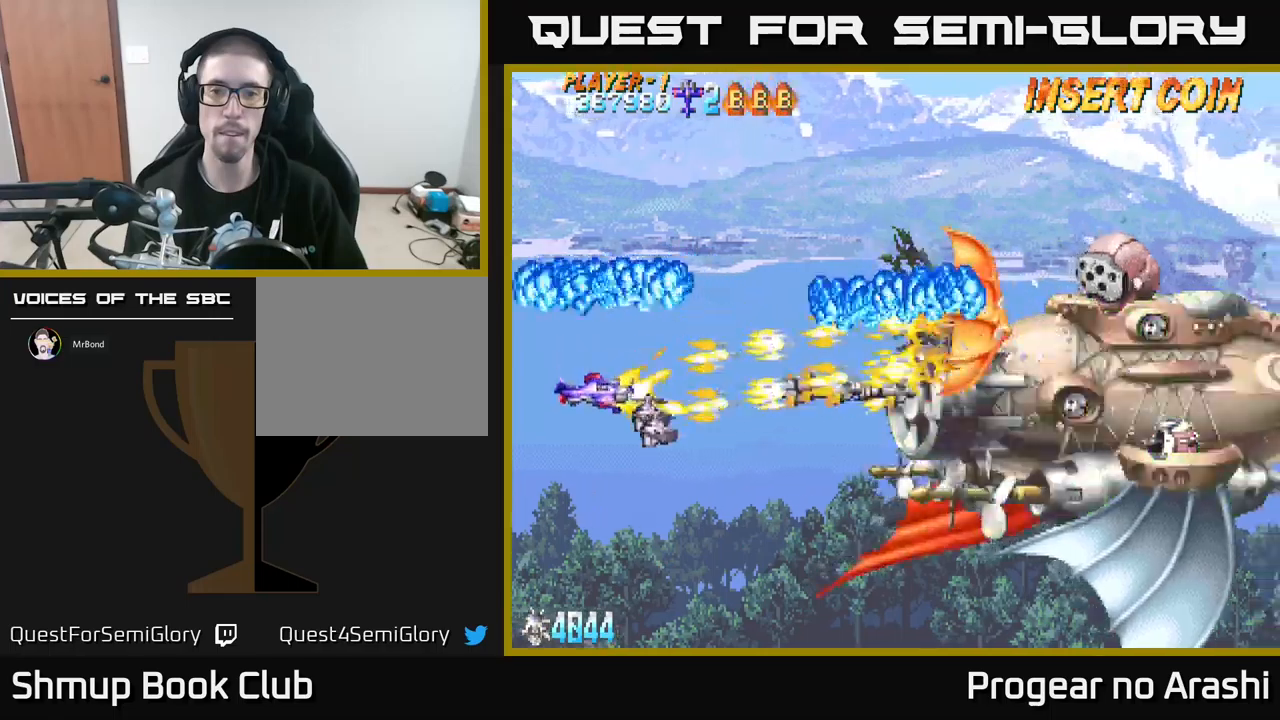
Gameplay with a controller (Xbox layout); each line is a JSON object with the inputs held at the frame after it. "events" lists button and stick changes between this image and that frame as [ms after this image, input, new state], when the widget could be followed in between. Not read: right_stick.
{"buttons": ["A", "DPAD_DOWN", "DPAD_RIGHT"], "left_stick": "center", "events": [[50, "DPAD_DOWN", "up"], [117, "A", "down"], [200, "DPAD_DOWN", "down"], [200, "DPAD_RIGHT", "down"], [233, "DPAD_RIGHT", "up"], [233, "X", "up"], [283, "DPAD_RIGHT", "down"]]}
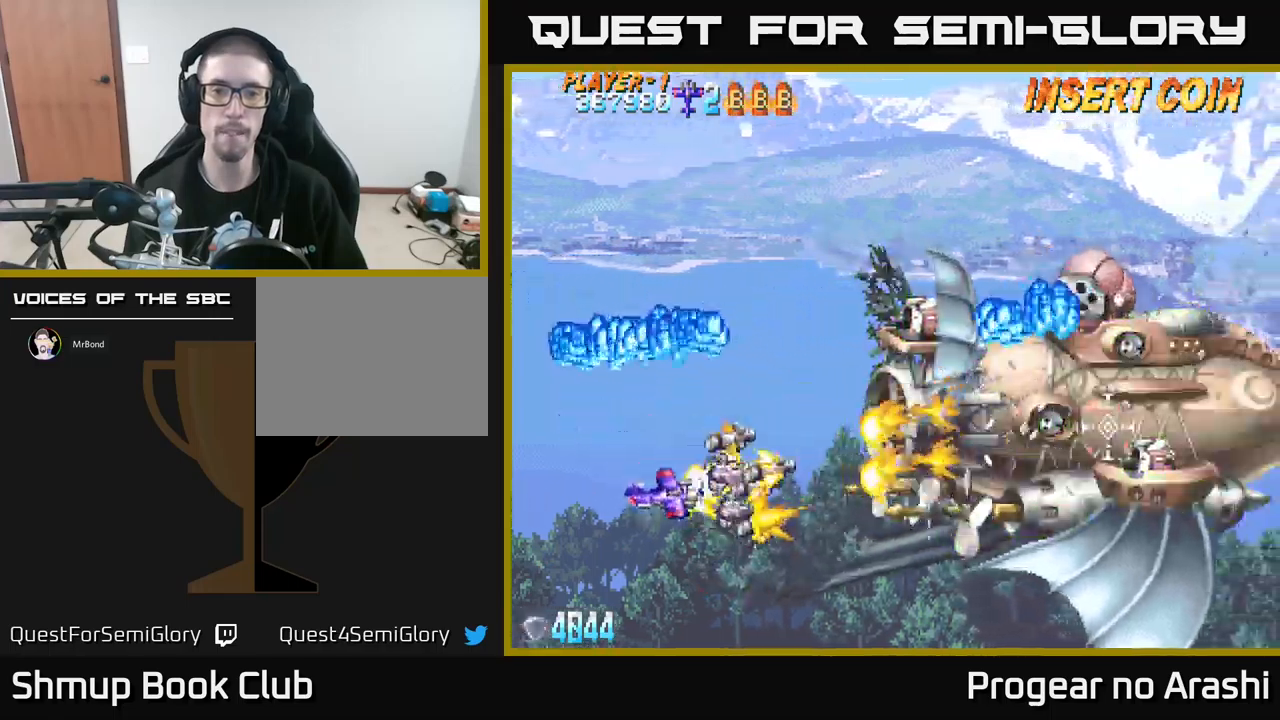
{"buttons": ["X", "DPAD_DOWN"], "left_stick": "center", "events": [[67, "X", "down"], [83, "A", "up"], [117, "DPAD_RIGHT", "up"], [167, "DPAD_DOWN", "up"], [200, "DPAD_LEFT", "down"], [267, "DPAD_DOWN", "down"], [300, "DPAD_LEFT", "up"], [317, "DPAD_RIGHT", "down"], [350, "DPAD_DOWN", "up"], [367, "DPAD_RIGHT", "up"], [467, "DPAD_DOWN", "down"]]}
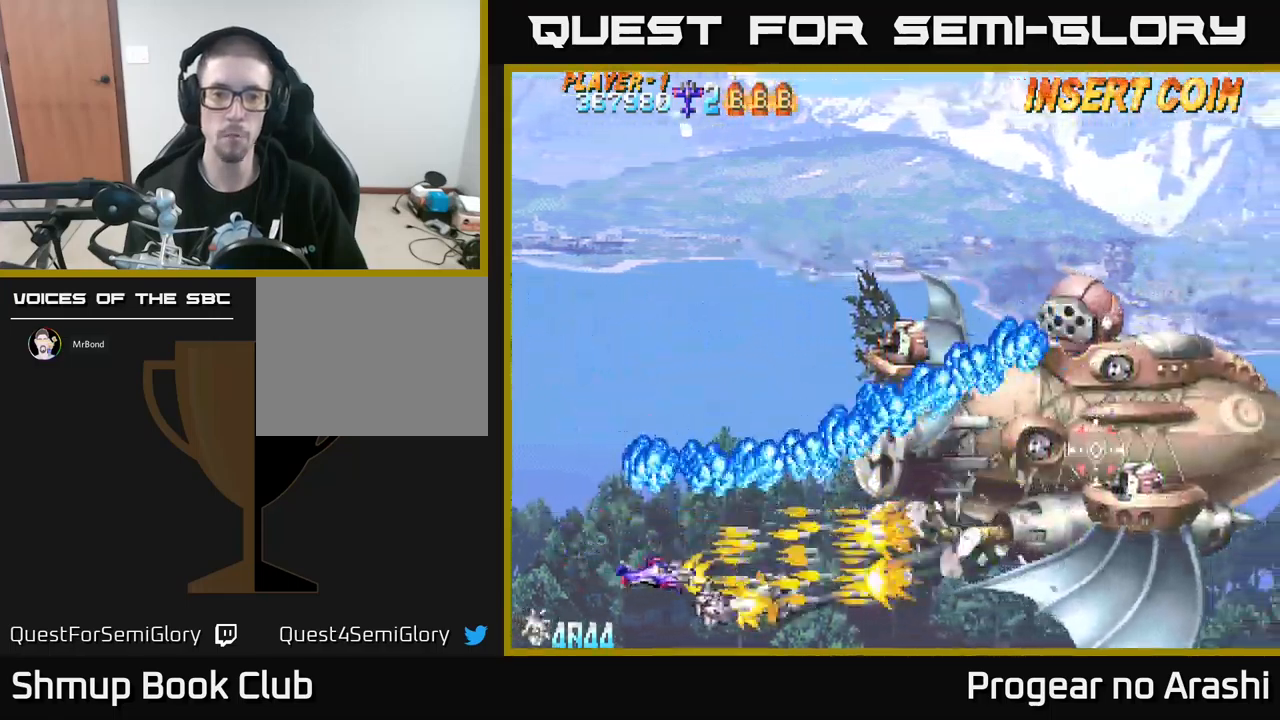
{"buttons": ["X"], "left_stick": "center", "events": [[100, "DPAD_DOWN", "up"], [200, "DPAD_DOWN", "down"], [233, "DPAD_RIGHT", "down"], [317, "DPAD_DOWN", "up"], [367, "DPAD_RIGHT", "up"]]}
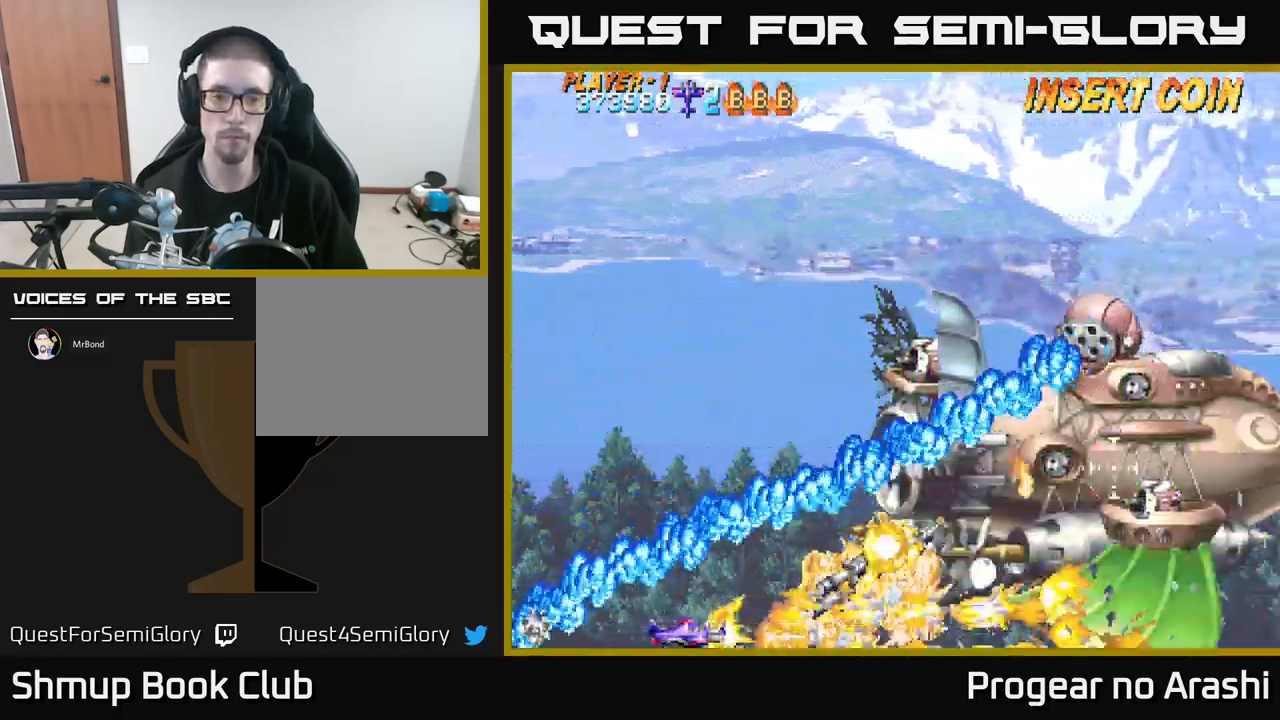
{"buttons": ["A", "DPAD_DOWN", "DPAD_RIGHT"], "left_stick": "center", "events": [[100, "DPAD_RIGHT", "down"], [183, "A", "down"], [217, "X", "up"], [267, "DPAD_DOWN", "down"]]}
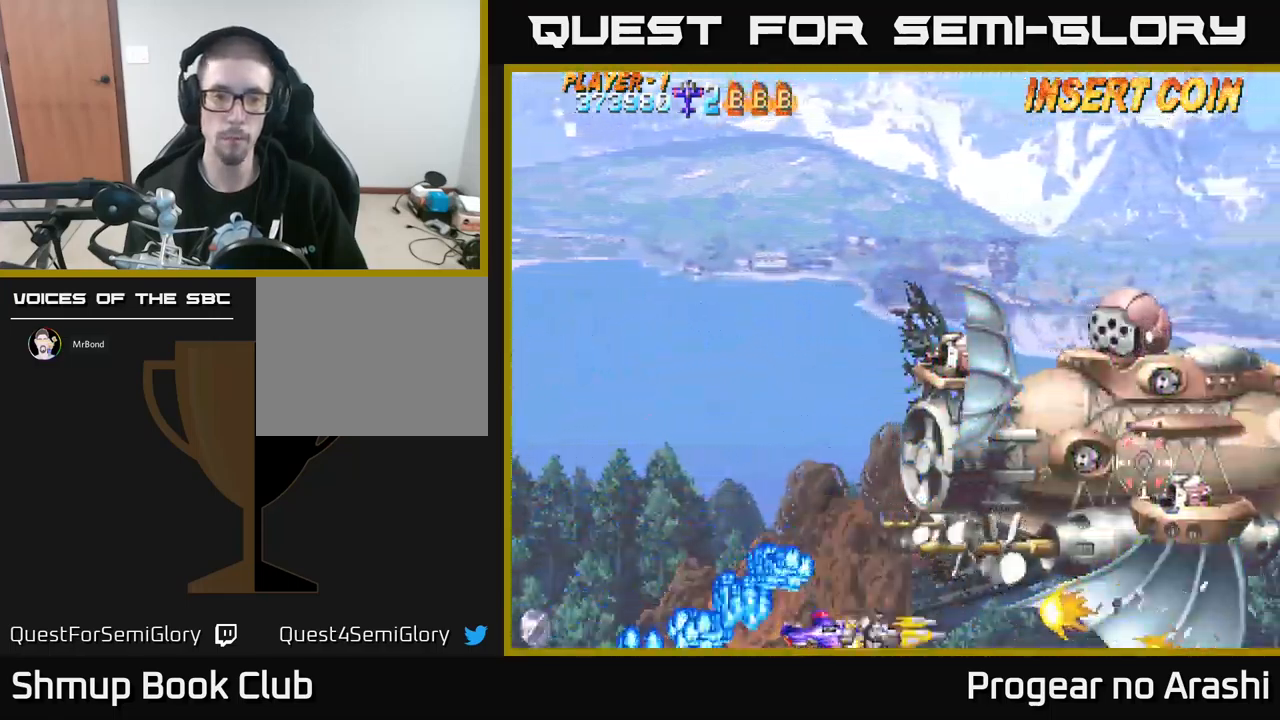
{"buttons": ["X", "DPAD_UP", "DPAD_LEFT"], "left_stick": "center", "events": [[133, "DPAD_DOWN", "up"], [133, "X", "down"], [167, "A", "up"], [167, "DPAD_RIGHT", "up"], [200, "DPAD_LEFT", "down"], [200, "DPAD_UP", "down"]]}
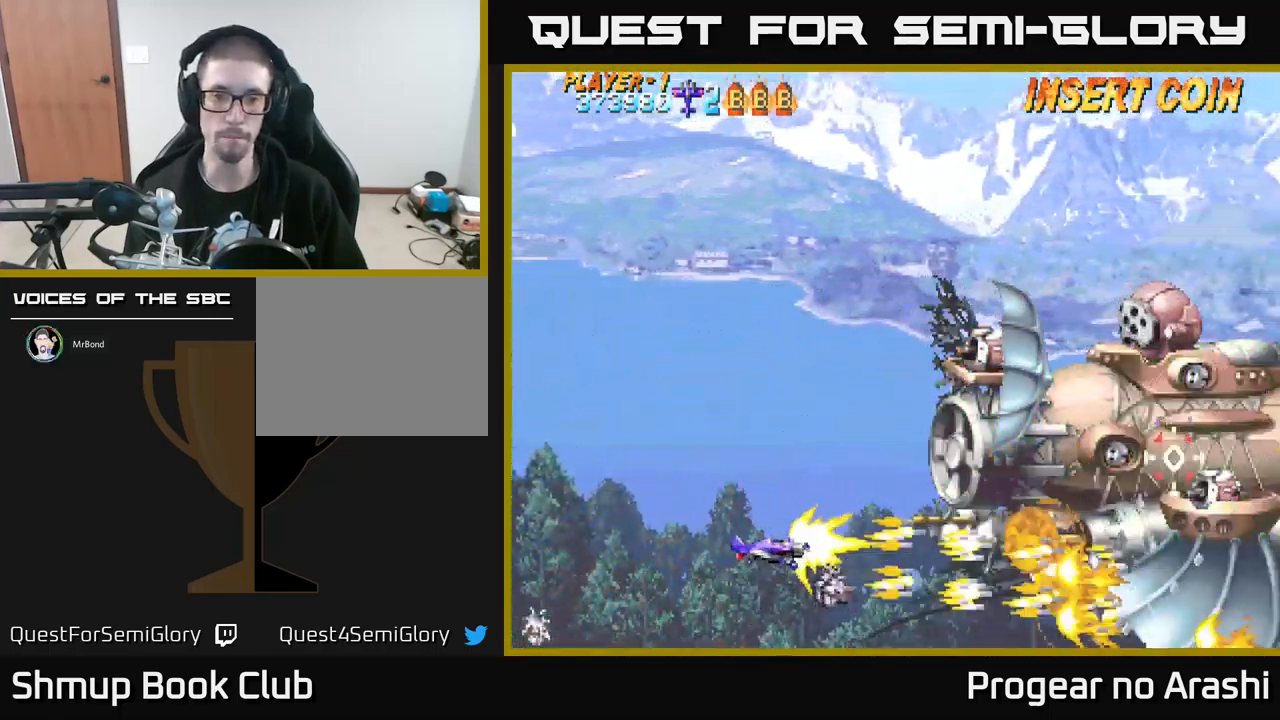
{"buttons": ["DPAD_UP"], "left_stick": "center", "events": [[17, "X", "up"], [283, "DPAD_LEFT", "up"]]}
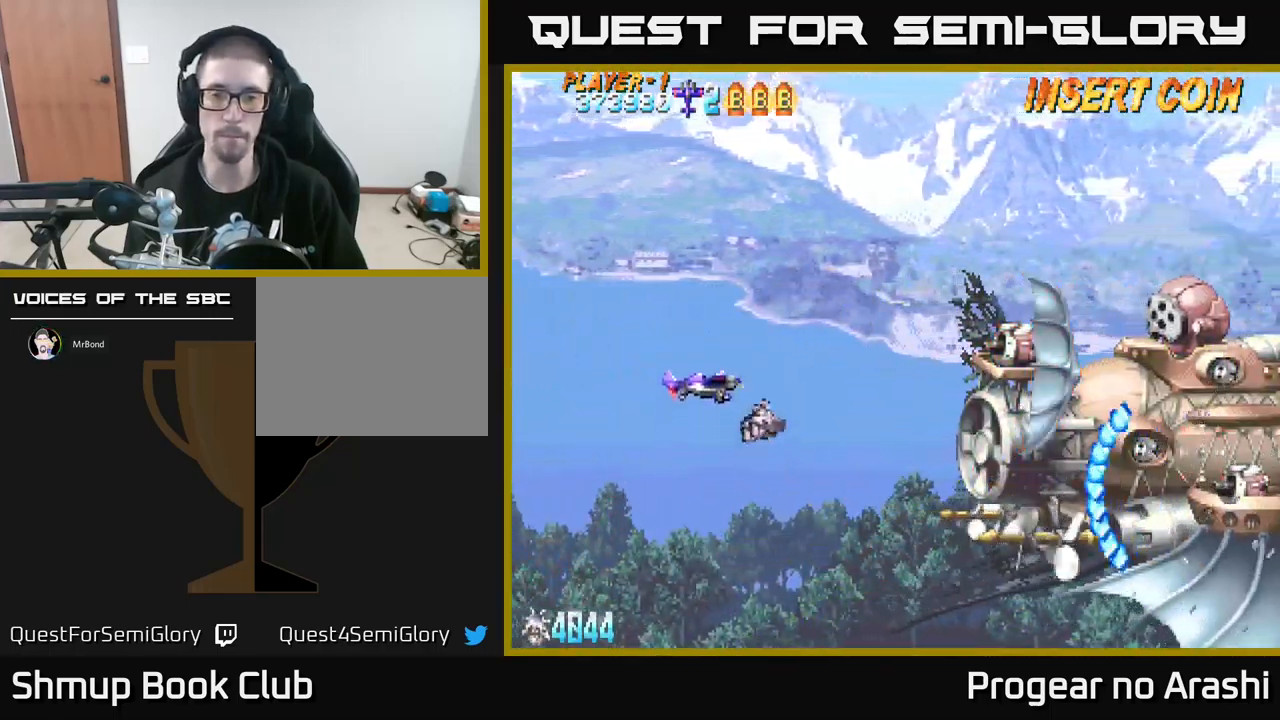
{"buttons": [], "left_stick": "center", "events": [[200, "DPAD_UP", "up"], [233, "DPAD_RIGHT", "down"], [350, "DPAD_RIGHT", "up"]]}
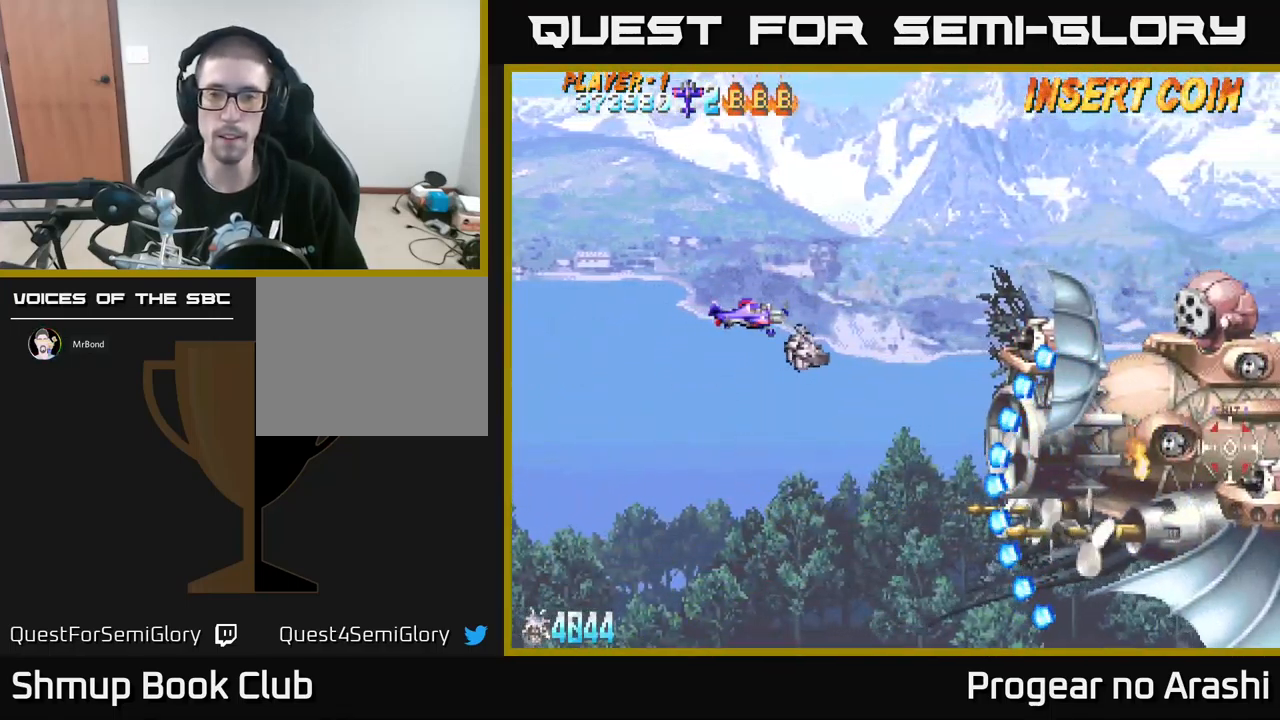
{"buttons": ["DPAD_UP", "DPAD_RIGHT"], "left_stick": "center", "events": [[200, "DPAD_LEFT", "down"], [233, "DPAD_UP", "down"], [317, "DPAD_LEFT", "up"], [400, "DPAD_RIGHT", "down"]]}
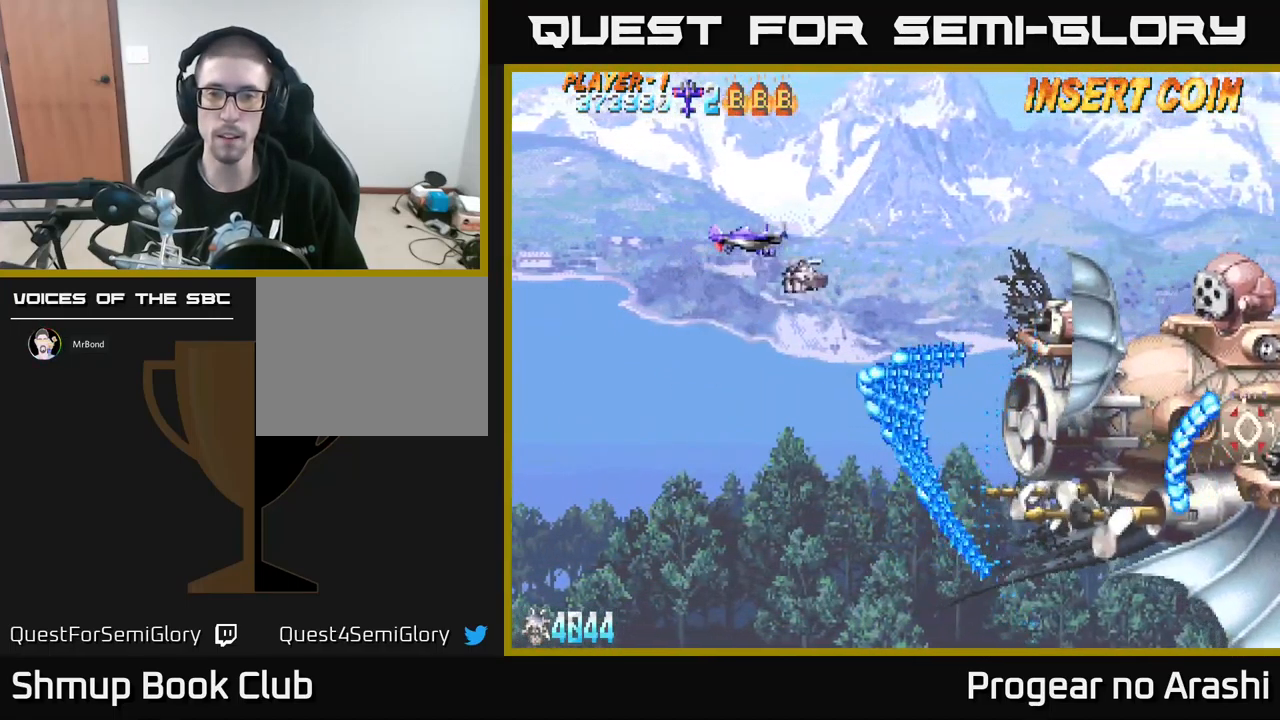
{"buttons": ["DPAD_DOWN"], "left_stick": "center", "events": [[150, "DPAD_UP", "up"], [400, "DPAD_DOWN", "down"], [467, "DPAD_RIGHT", "up"]]}
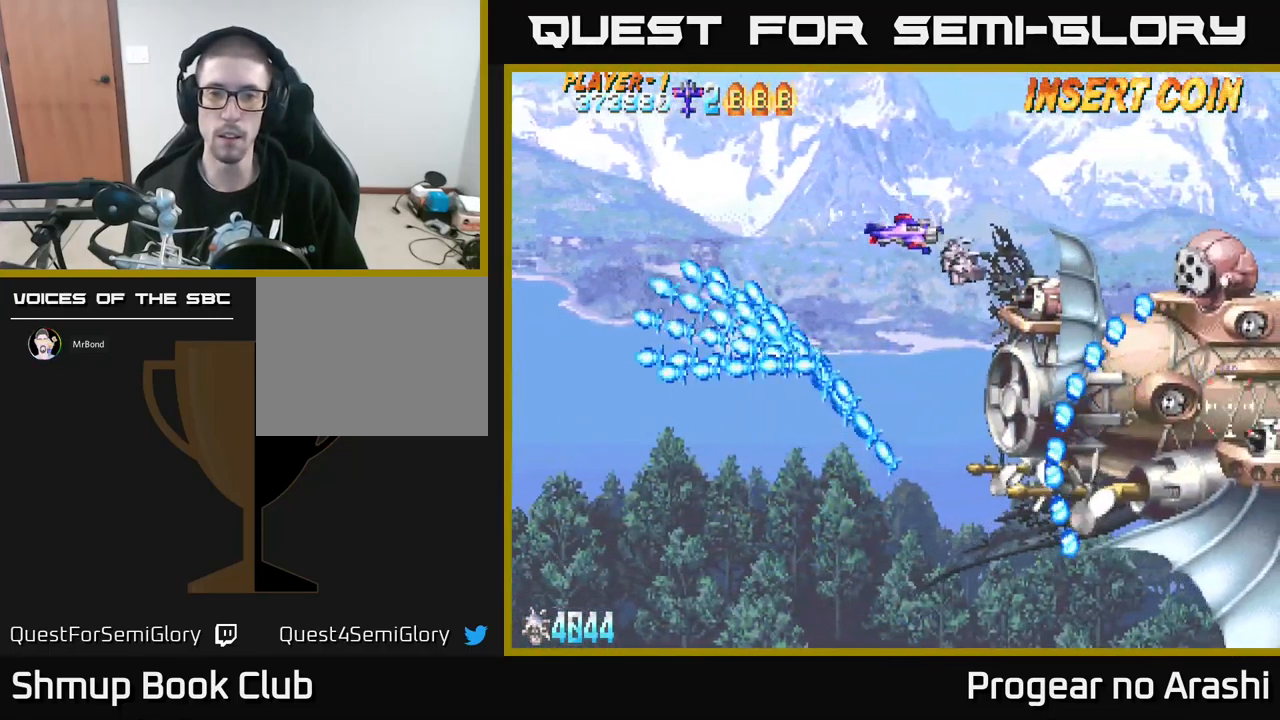
{"buttons": ["X"], "left_stick": "center", "events": [[67, "DPAD_DOWN", "up"], [300, "X", "down"], [383, "DPAD_LEFT", "down"], [516, "DPAD_LEFT", "up"]]}
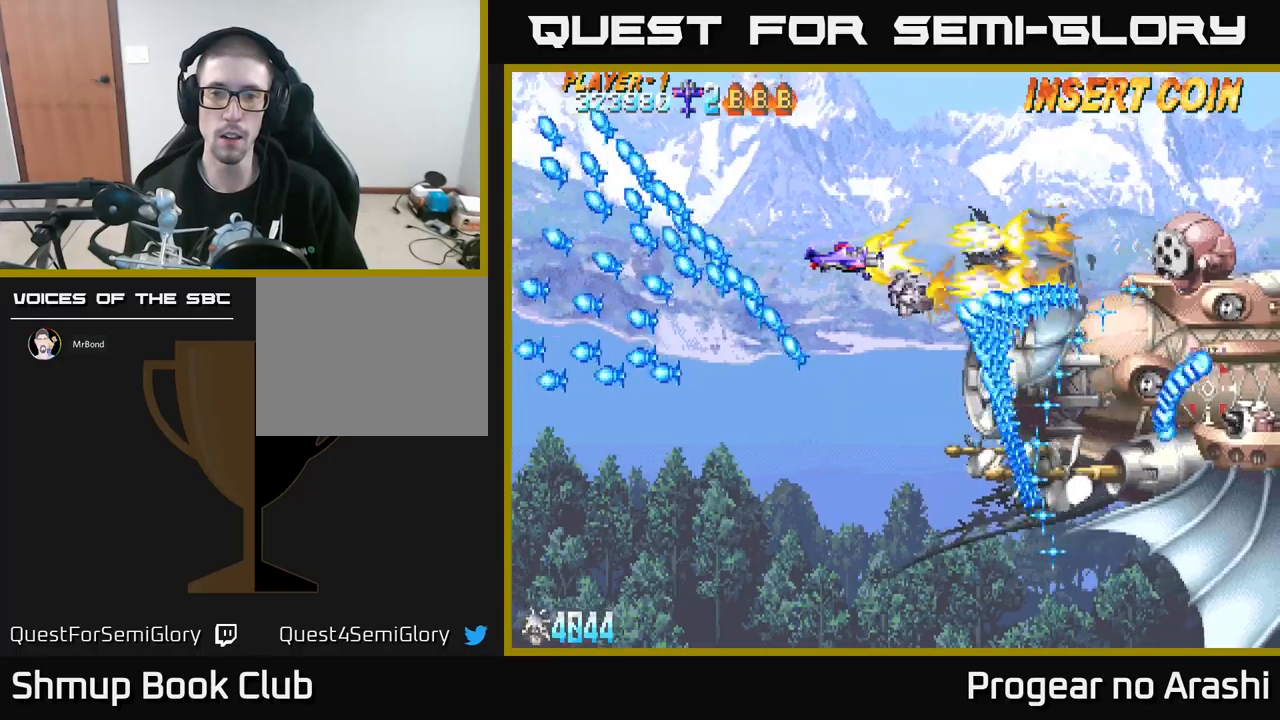
{"buttons": ["A", "DPAD_DOWN", "DPAD_LEFT"], "left_stick": "center", "events": [[17, "DPAD_DOWN", "down"], [83, "DPAD_LEFT", "down"], [167, "A", "down"], [200, "DPAD_LEFT", "up"], [217, "X", "up"], [233, "DPAD_LEFT", "down"]]}
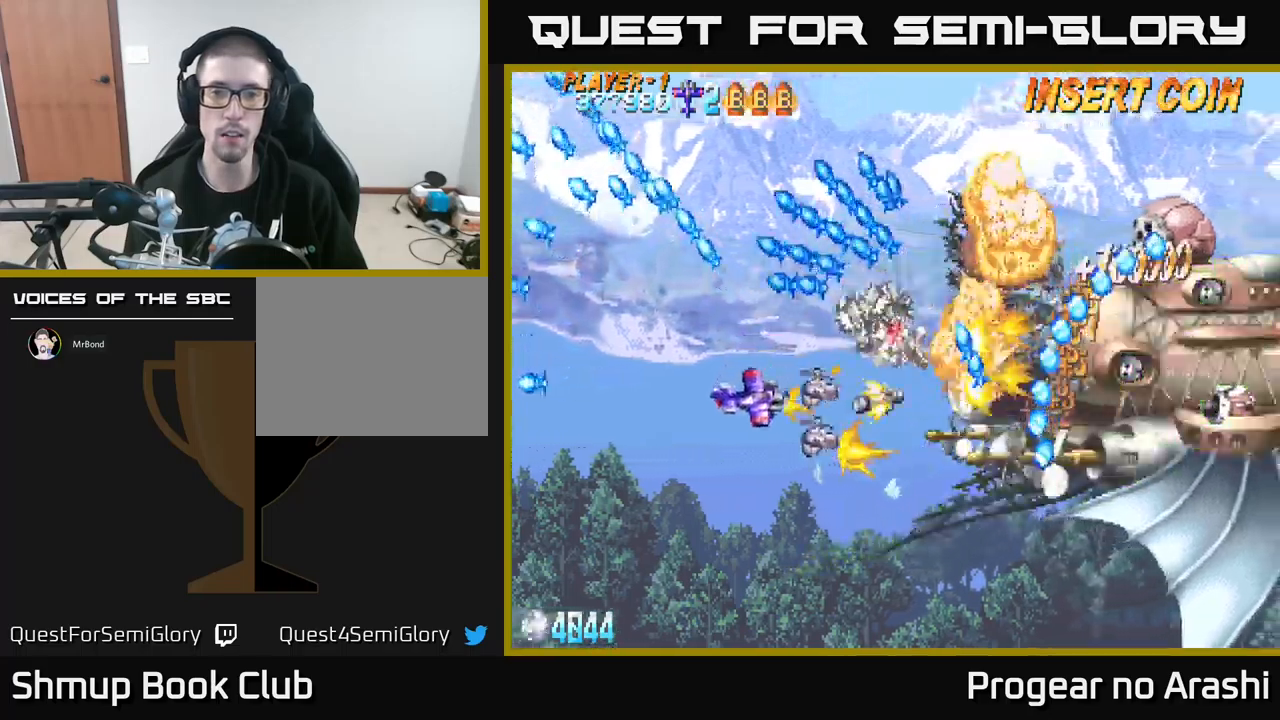
{"buttons": ["X", "DPAD_UP"], "left_stick": "center", "events": [[17, "DPAD_LEFT", "up"], [33, "DPAD_LEFT", "down"], [83, "DPAD_DOWN", "up"], [133, "DPAD_LEFT", "up"], [233, "X", "down"], [250, "A", "up"], [300, "DPAD_LEFT", "down"], [367, "DPAD_UP", "down"], [467, "DPAD_LEFT", "up"]]}
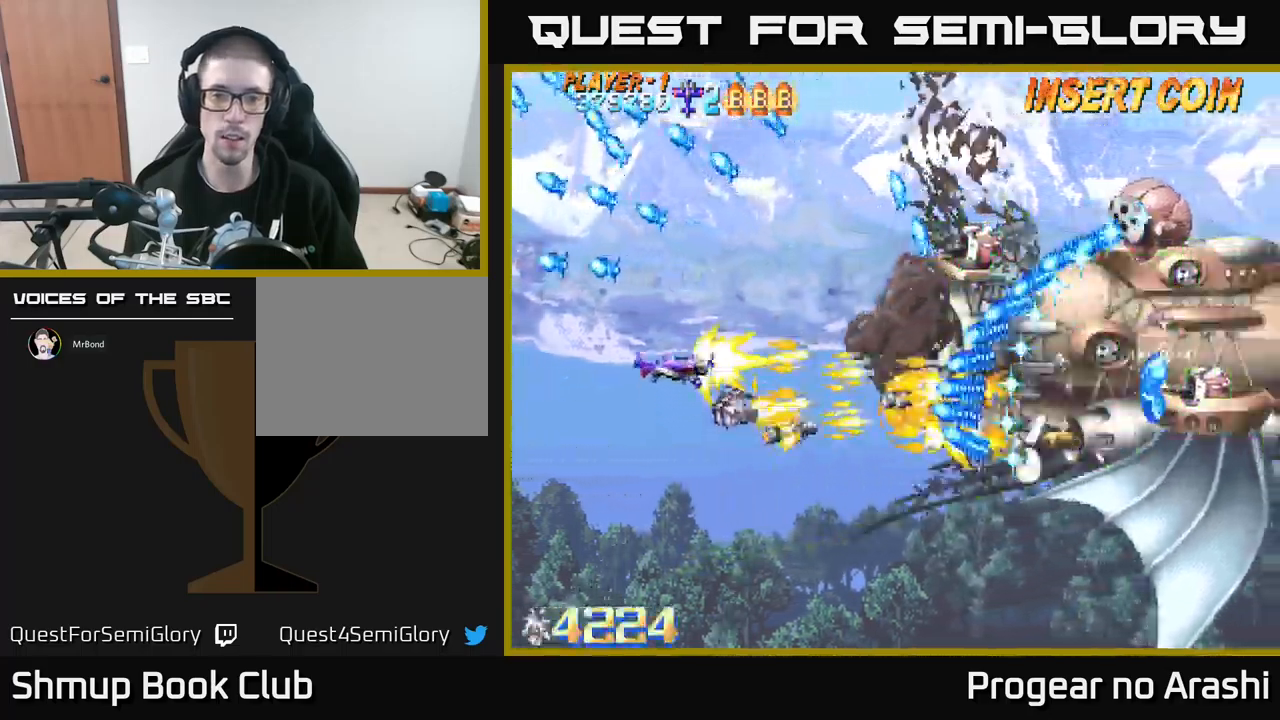
{"buttons": ["X", "DPAD_DOWN", "DPAD_RIGHT"], "left_stick": "center", "events": [[67, "DPAD_LEFT", "down"], [100, "DPAD_UP", "up"], [117, "X", "up"], [150, "DPAD_DOWN", "down"], [200, "DPAD_LEFT", "up"], [267, "X", "down"], [433, "DPAD_RIGHT", "down"]]}
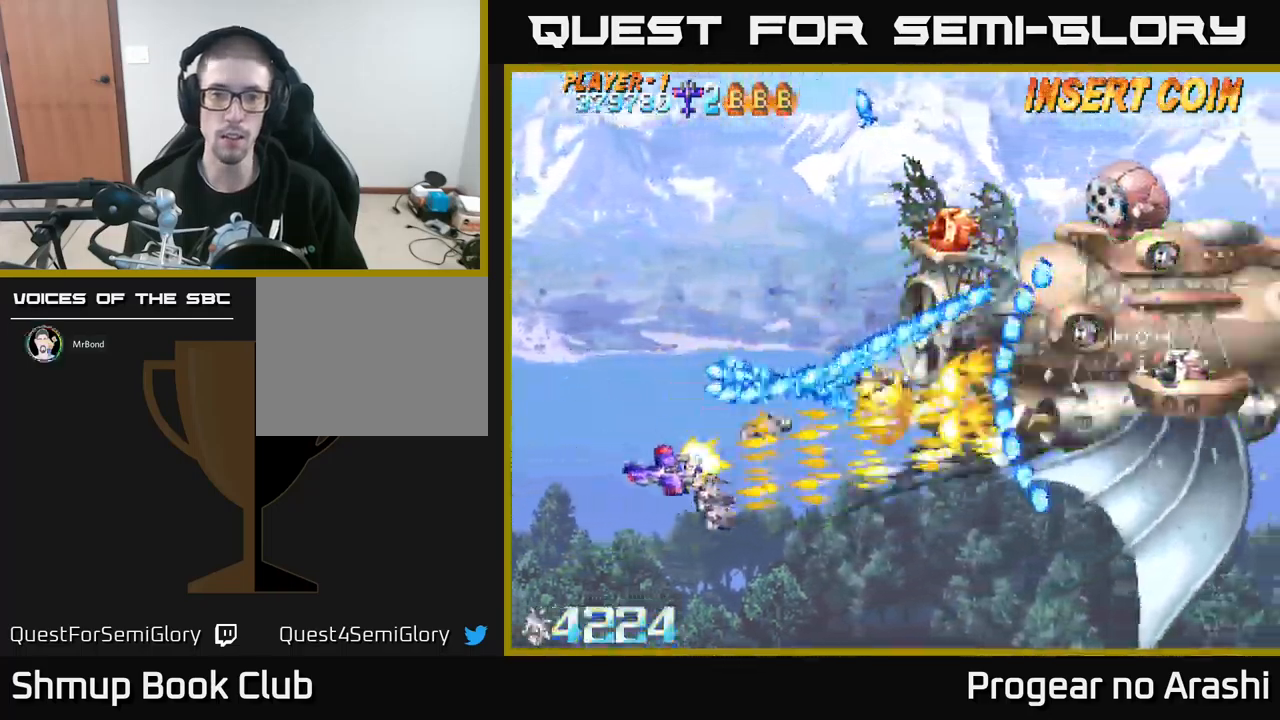
{"buttons": ["X"], "left_stick": "center", "events": [[367, "DPAD_RIGHT", "up"], [400, "DPAD_DOWN", "up"]]}
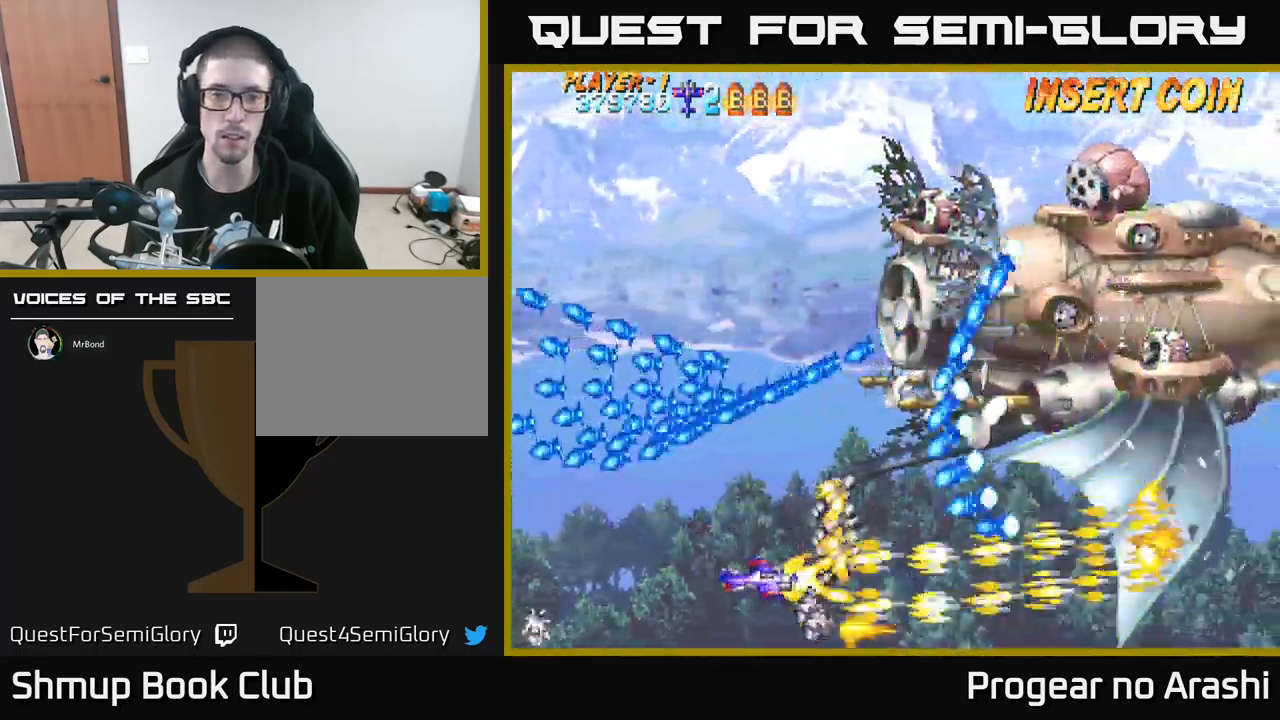
{"buttons": ["X", "DPAD_UP", "DPAD_LEFT"], "left_stick": "center", "events": [[50, "X", "up"], [150, "DPAD_UP", "down"], [167, "DPAD_LEFT", "down"], [167, "X", "down"]]}
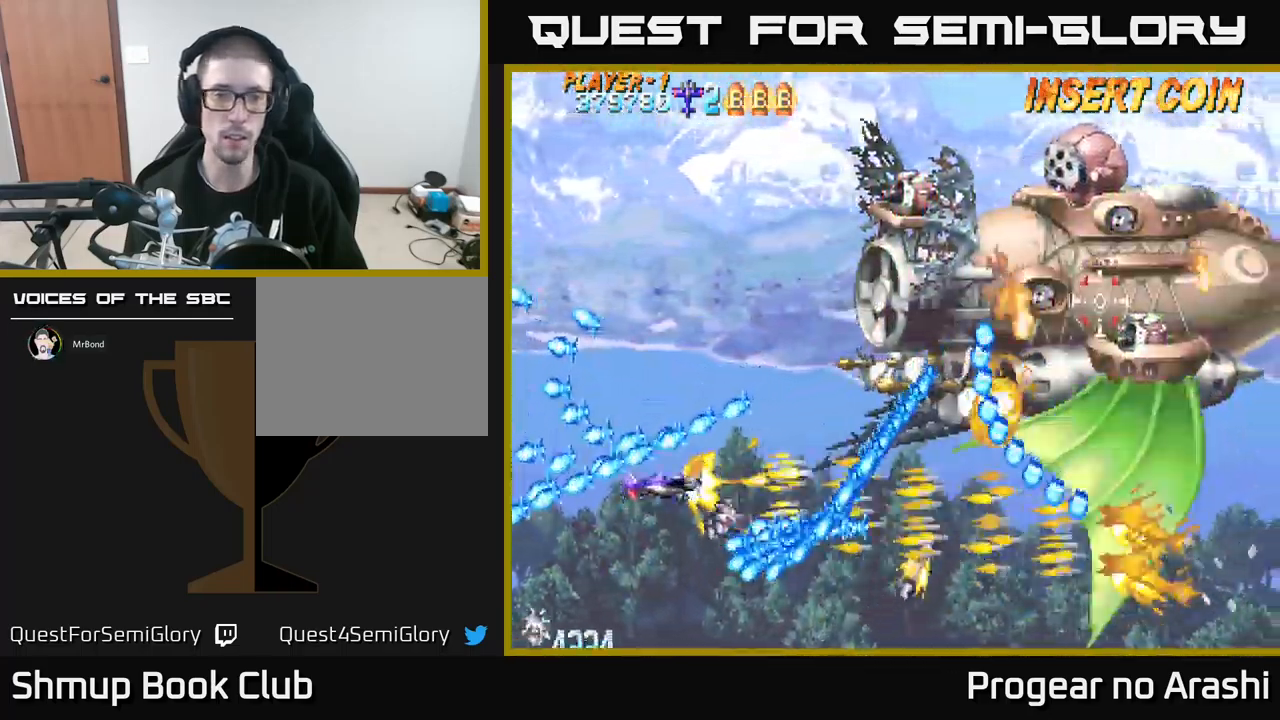
{"buttons": ["DPAD_UP", "DPAD_LEFT"], "left_stick": "center", "events": [[50, "DPAD_LEFT", "up"], [50, "DPAD_UP", "up"], [67, "DPAD_RIGHT", "down"], [200, "DPAD_RIGHT", "up"], [233, "DPAD_UP", "down"], [233, "X", "up"], [483, "DPAD_LEFT", "down"]]}
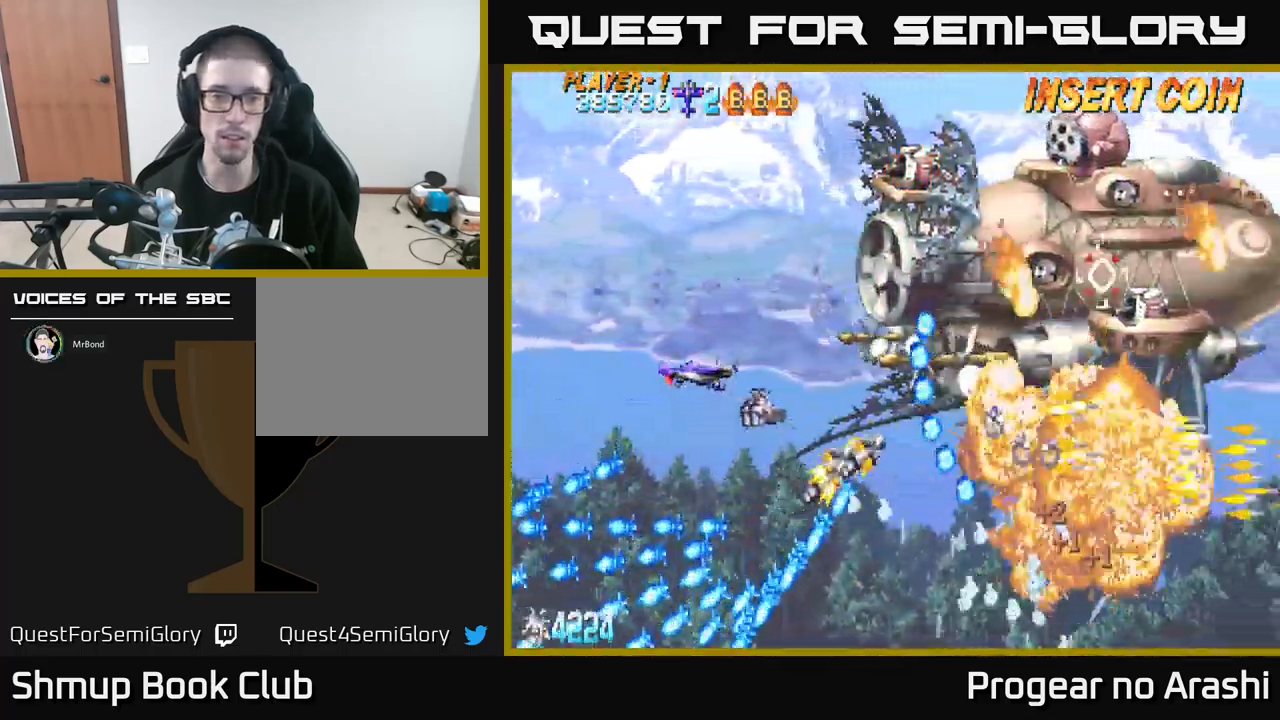
{"buttons": ["A", "DPAD_UP"], "left_stick": "center", "events": [[17, "X", "down"], [117, "A", "down"], [183, "DPAD_LEFT", "up"], [183, "X", "up"], [317, "DPAD_UP", "up"], [383, "DPAD_UP", "down"], [400, "DPAD_LEFT", "down"], [467, "DPAD_LEFT", "up"]]}
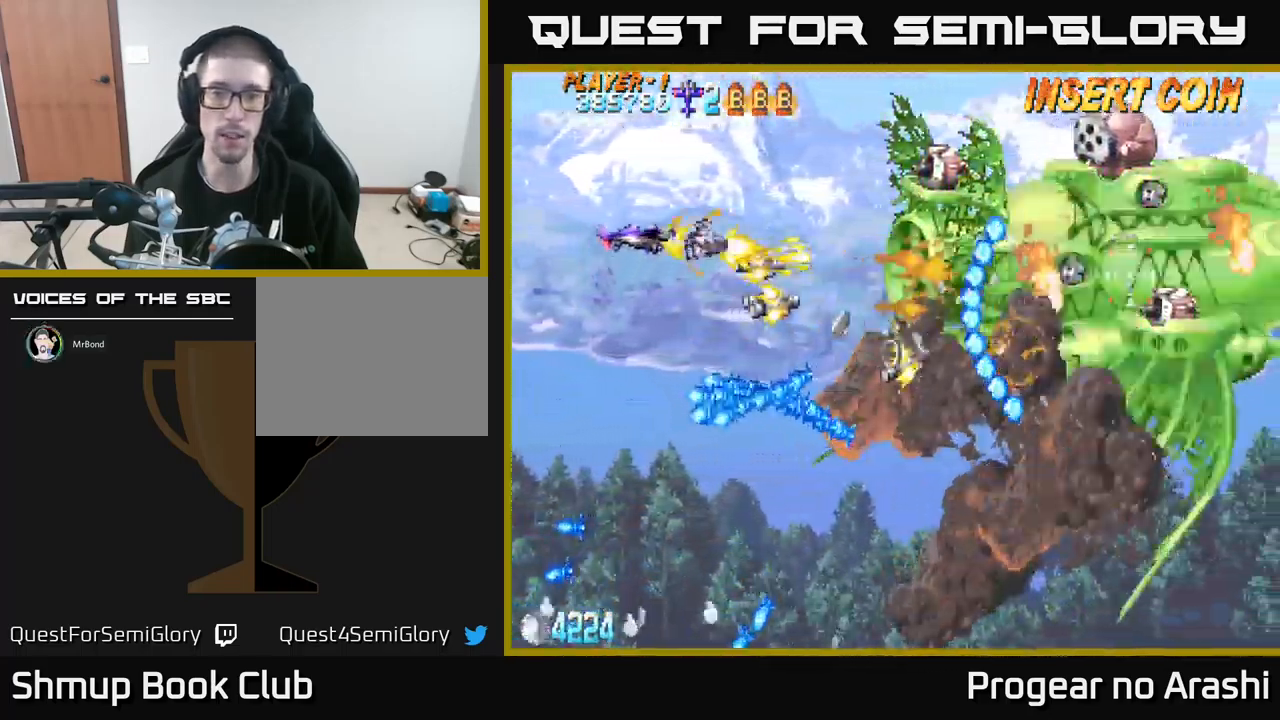
{"buttons": ["DPAD_RIGHT"], "left_stick": "center", "events": [[17, "A", "up"], [83, "DPAD_UP", "up"], [283, "DPAD_RIGHT", "down"], [283, "DPAD_UP", "down"], [500, "DPAD_UP", "up"]]}
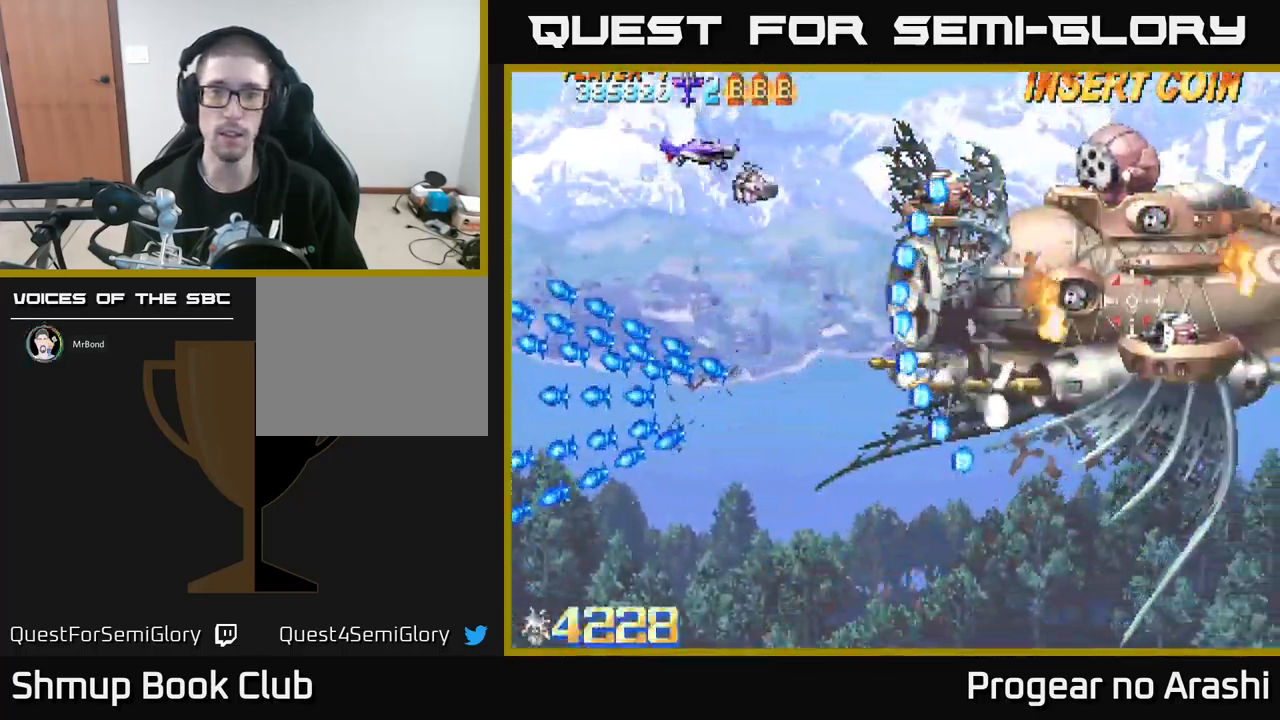
{"buttons": ["DPAD_DOWN"], "left_stick": "center", "events": [[50, "DPAD_RIGHT", "up"], [83, "DPAD_DOWN", "down"], [117, "X", "down"], [283, "X", "up"], [317, "DPAD_LEFT", "down"], [467, "DPAD_LEFT", "up"]]}
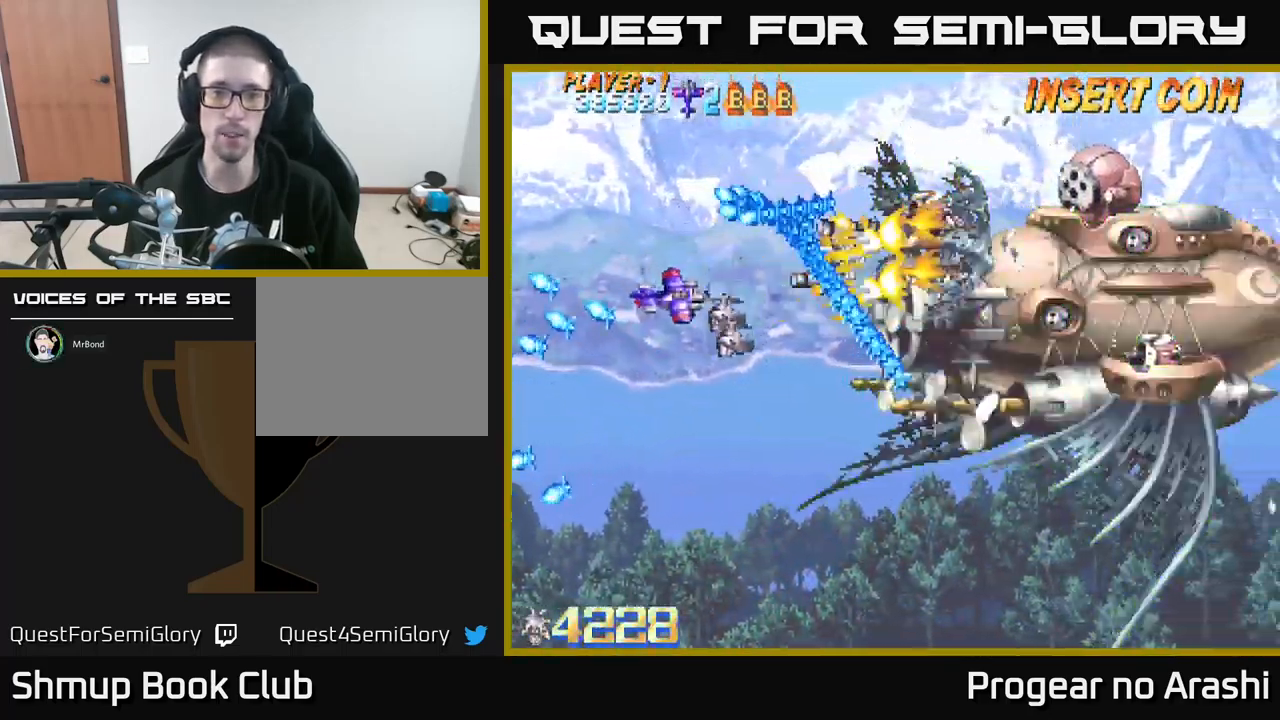
{"buttons": ["DPAD_UP"], "left_stick": "center", "events": [[317, "DPAD_RIGHT", "down"], [417, "DPAD_DOWN", "up"], [433, "DPAD_RIGHT", "up"], [467, "DPAD_UP", "down"]]}
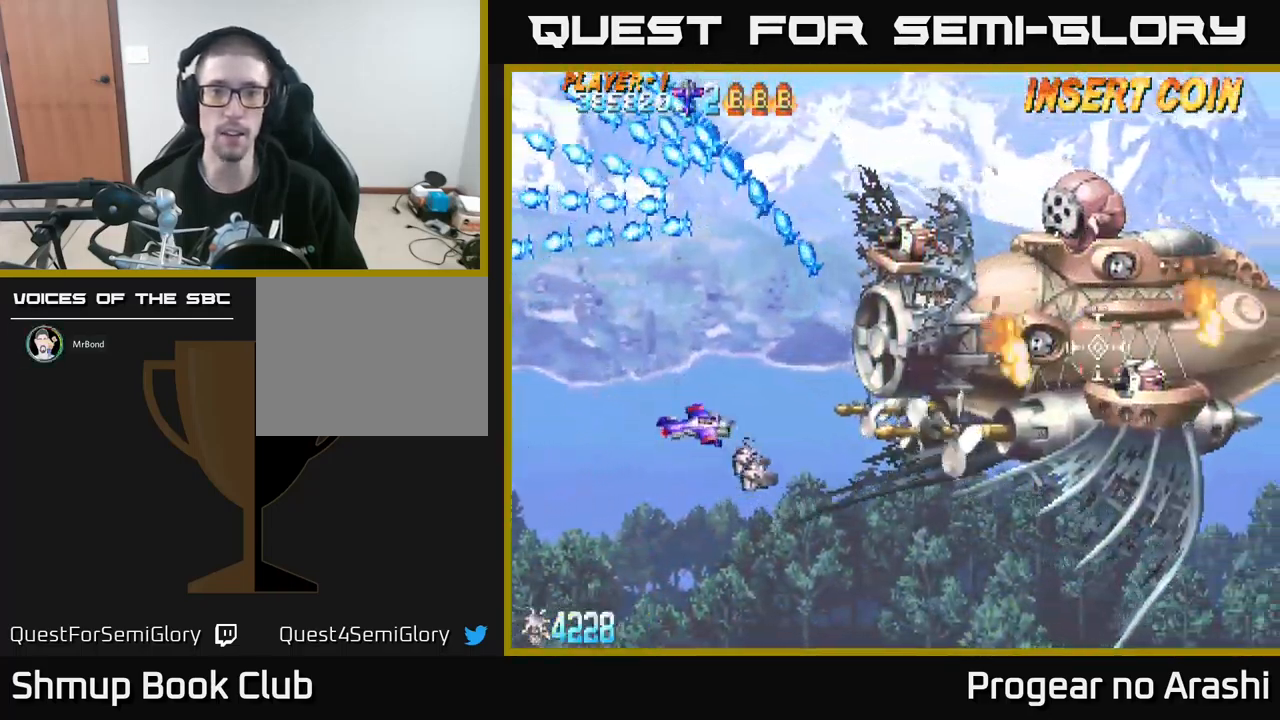
{"buttons": ["DPAD_UP"], "left_stick": "center", "events": []}
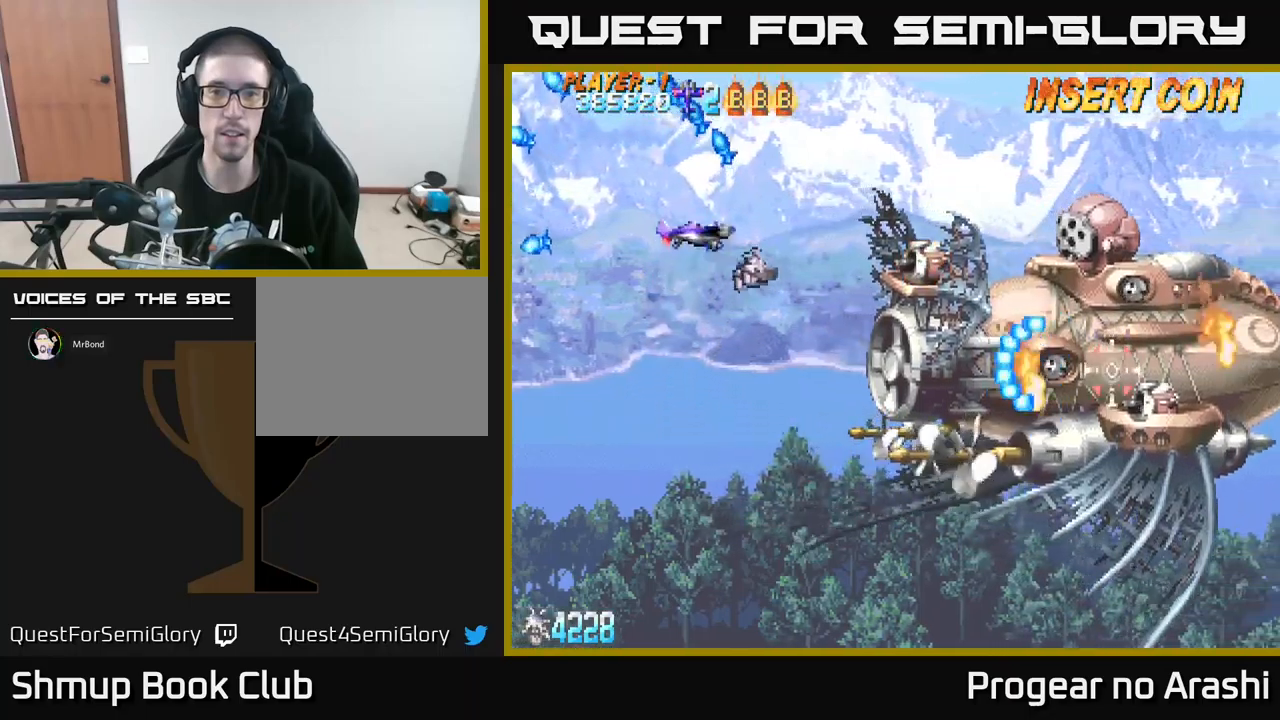
{"buttons": ["X", "DPAD_DOWN", "DPAD_LEFT"], "left_stick": "center", "events": [[17, "DPAD_RIGHT", "down"], [34, "DPAD_UP", "up"], [84, "DPAD_RIGHT", "up"], [317, "X", "down"], [334, "DPAD_LEFT", "down"], [417, "DPAD_DOWN", "down"]]}
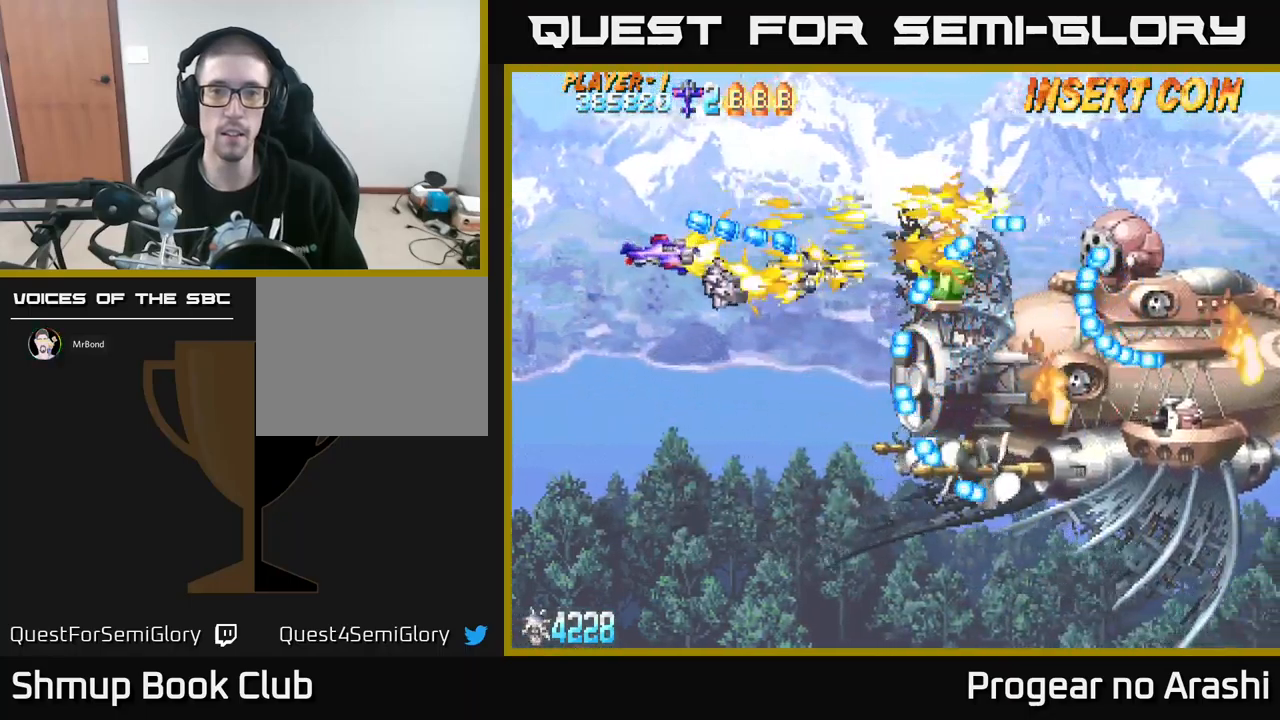
{"buttons": ["X", "DPAD_DOWN"], "left_stick": "center", "events": [[150, "DPAD_LEFT", "up"], [184, "DPAD_DOWN", "up"], [300, "DPAD_UP", "down"], [350, "DPAD_LEFT", "down"], [384, "DPAD_UP", "up"], [417, "DPAD_LEFT", "up"], [450, "DPAD_DOWN", "down"]]}
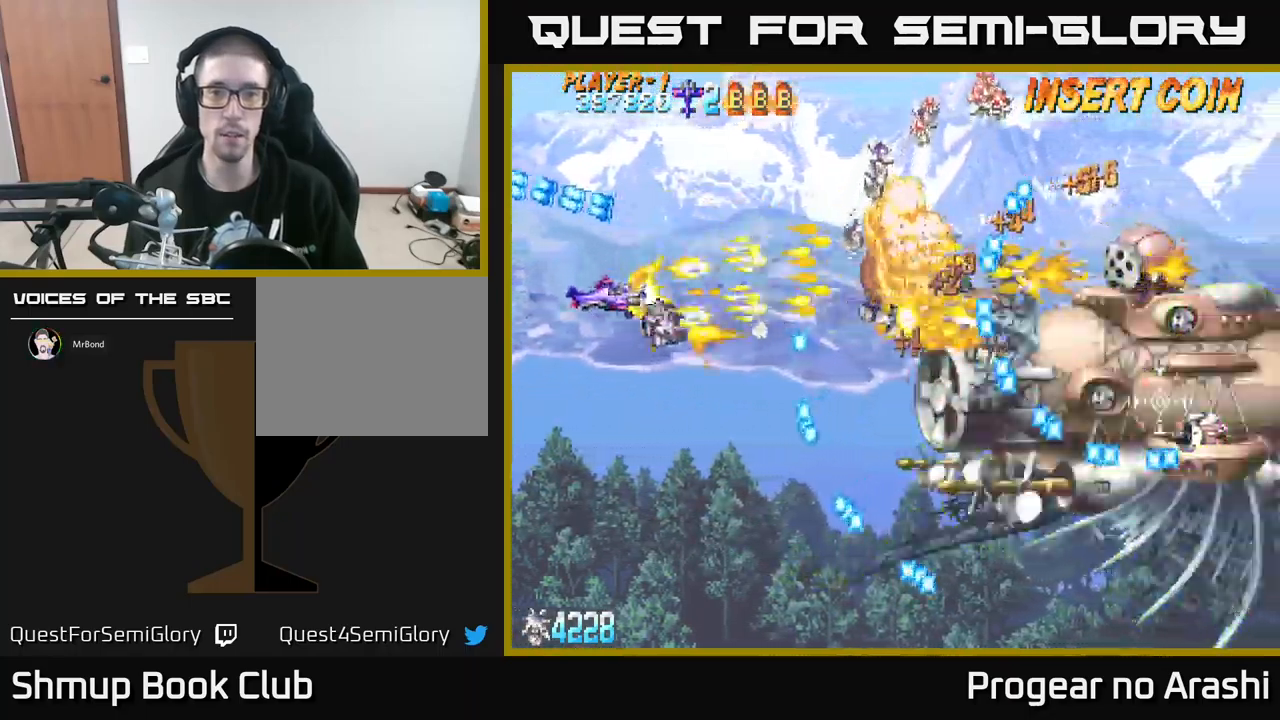
{"buttons": ["X"], "left_stick": "center", "events": [[17, "A", "down"], [17, "DPAD_DOWN", "up"], [34, "X", "up"], [184, "DPAD_DOWN", "down"], [384, "DPAD_DOWN", "up"], [467, "X", "down"], [484, "A", "up"]]}
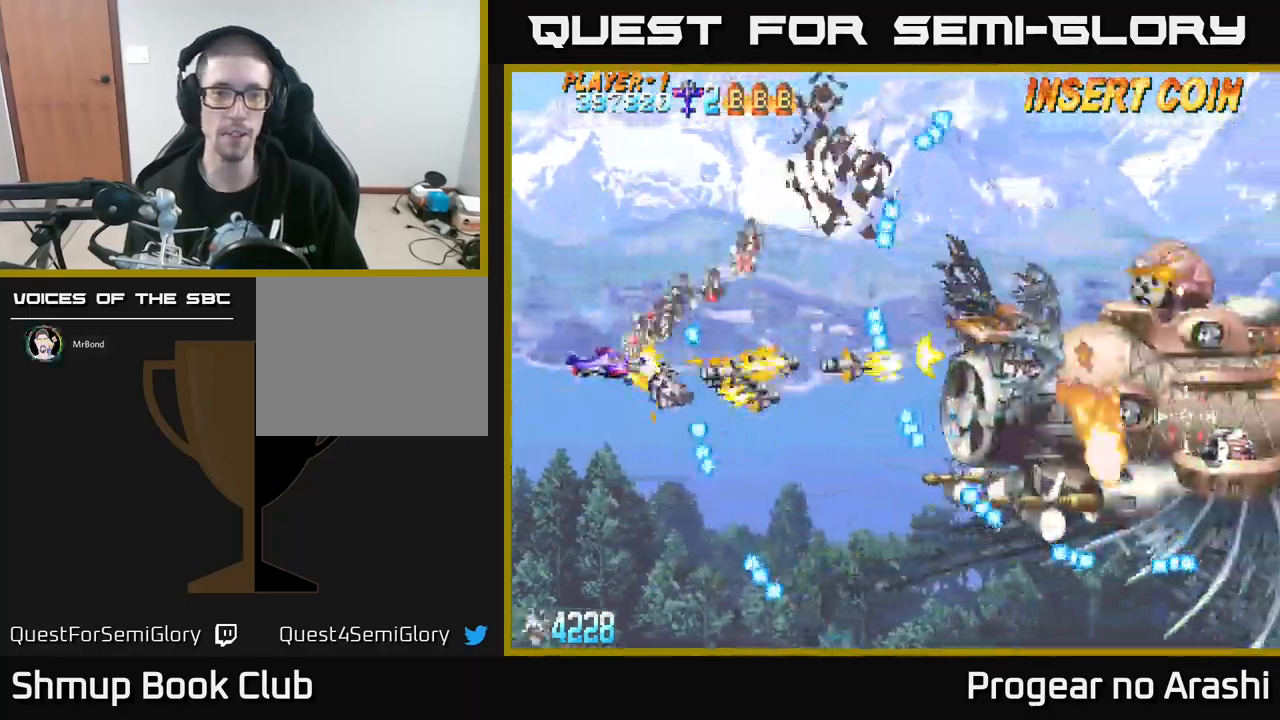
{"buttons": ["X"], "left_stick": "center", "events": [[117, "DPAD_DOWN", "down"], [200, "DPAD_RIGHT", "down"], [250, "DPAD_DOWN", "up"], [250, "DPAD_RIGHT", "up"]]}